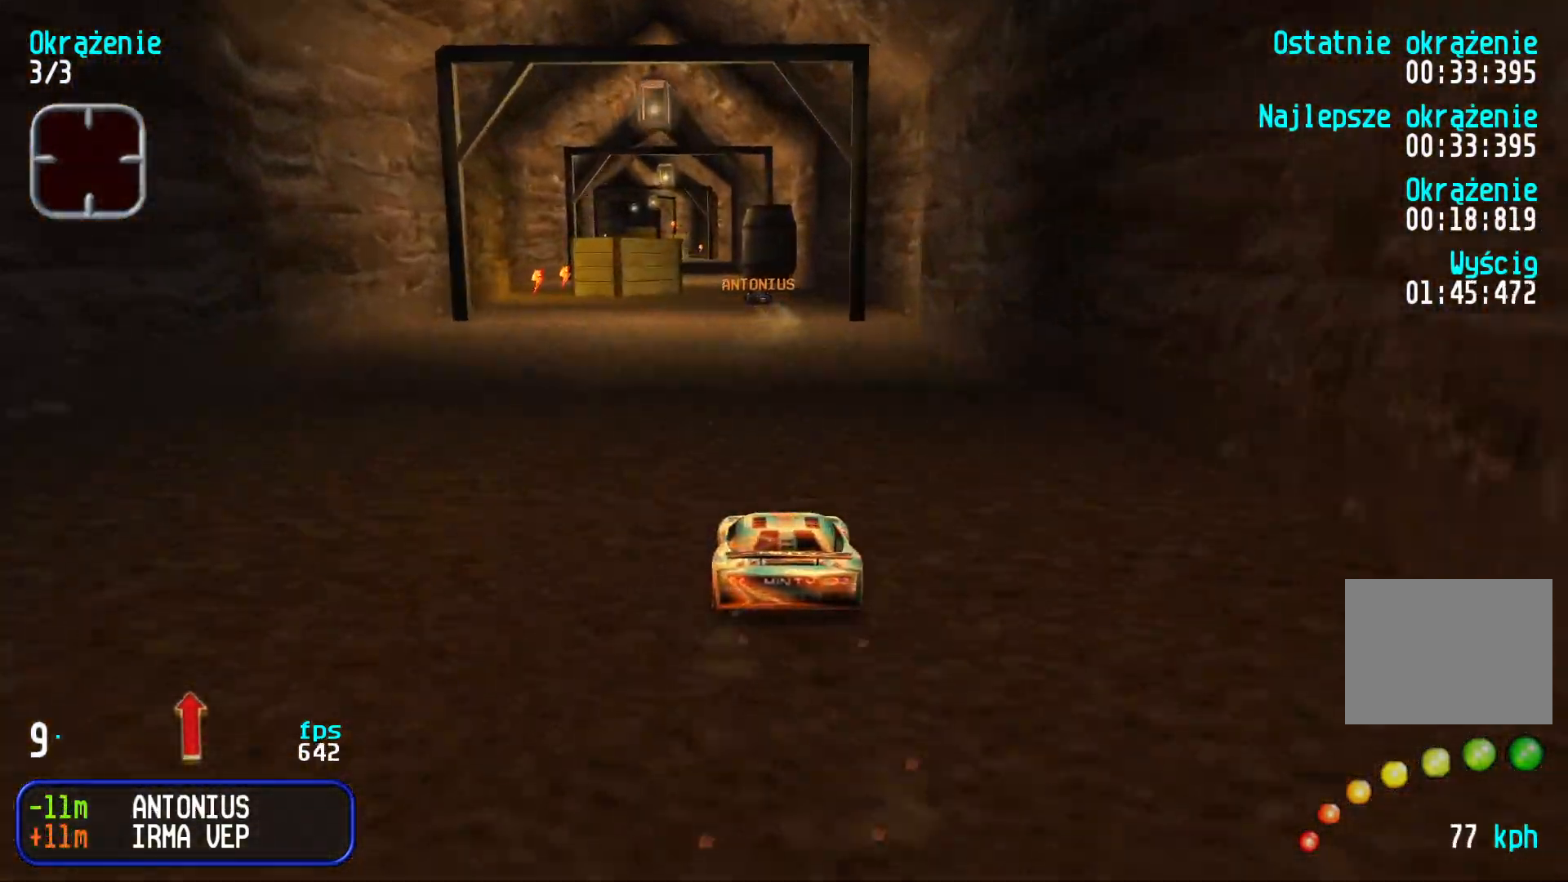
Gameplay with keyboard; each line is a JSON object with the keys held at the frame after it. "events" lists presses ("down") and releases ("up") of "down", "left", "right" and "up" between this image and that frame as [ms after this image, input, new state], when the widget could be followed in between. No other keys are recorded. Mouse input is not recorded.
{"keys": ["up"], "events": [[200, "left", "down"], [233, "left", "up"], [400, "left", "down"], [450, "left", "up"]]}
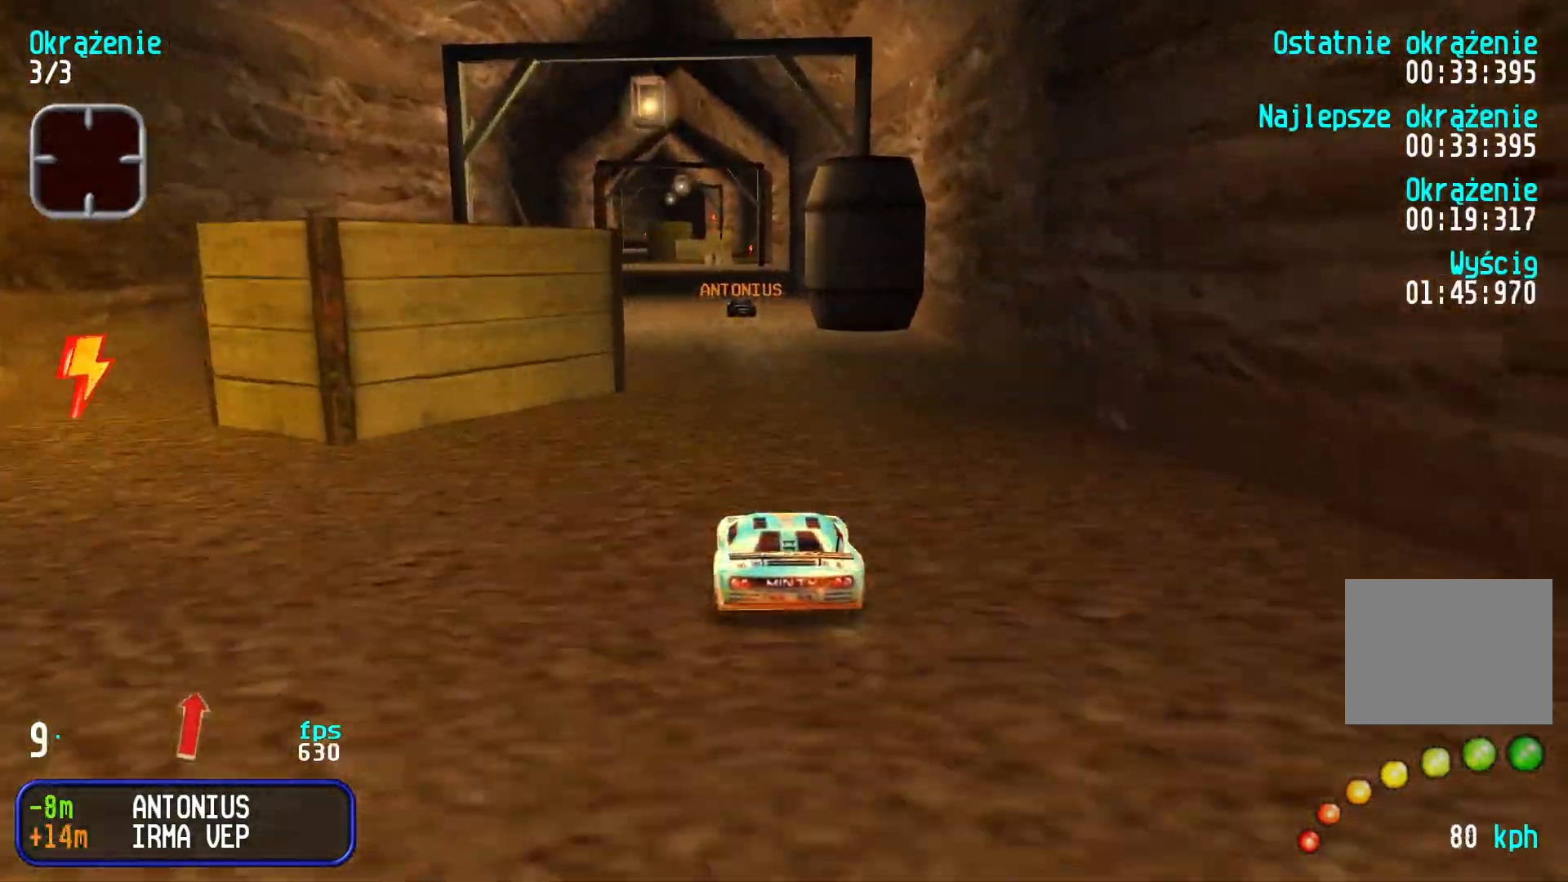
{"keys": ["up"], "events": []}
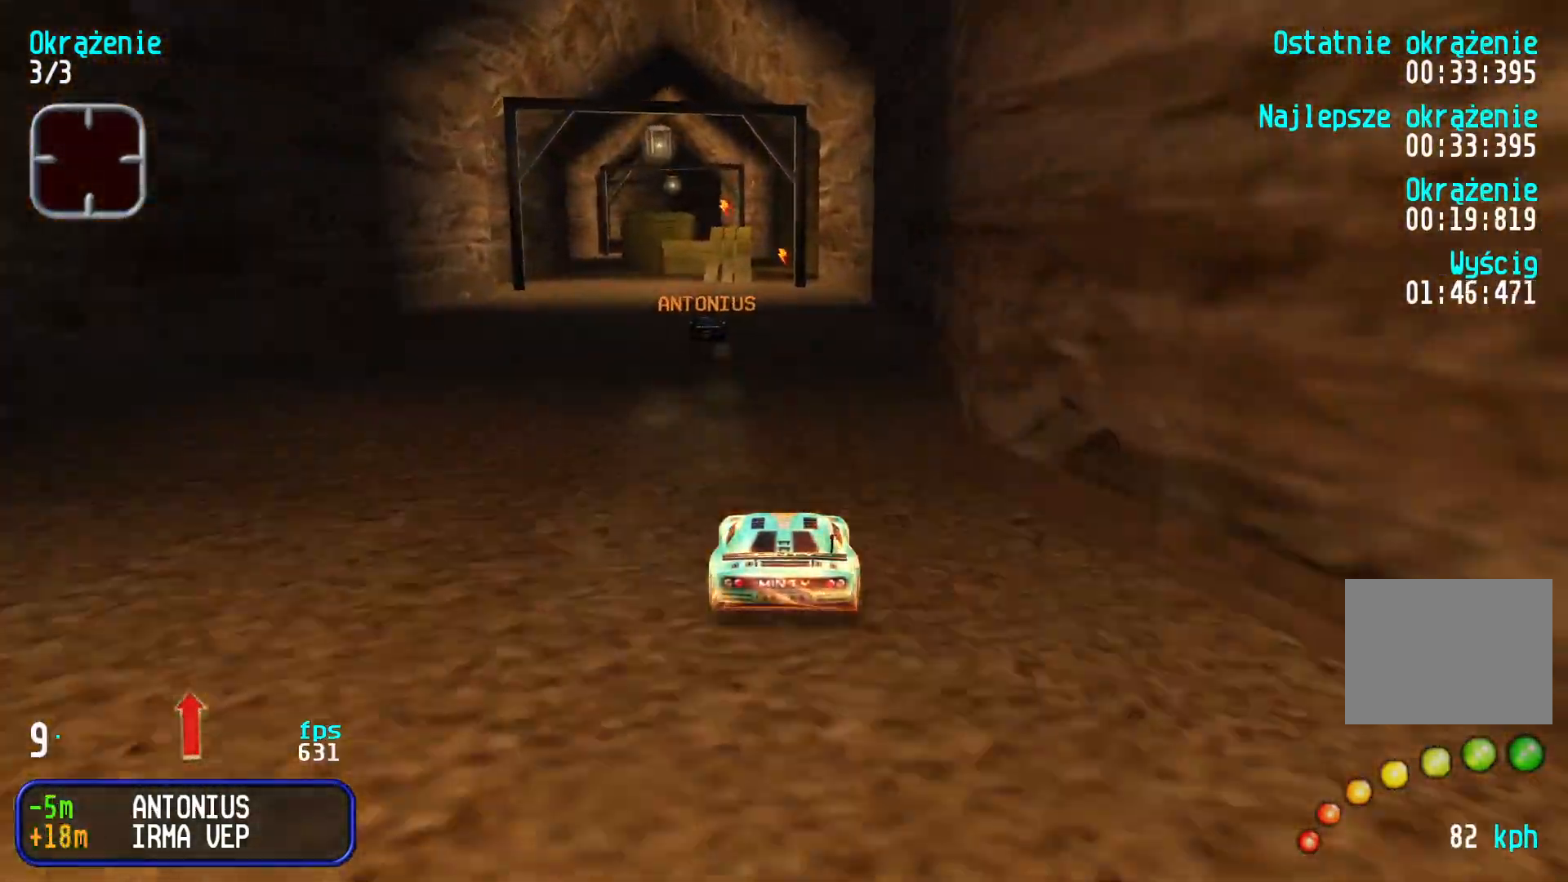
{"keys": ["up"], "events": [[200, "left", "down"], [233, "left", "up"], [383, "right", "down"], [466, "right", "up"]]}
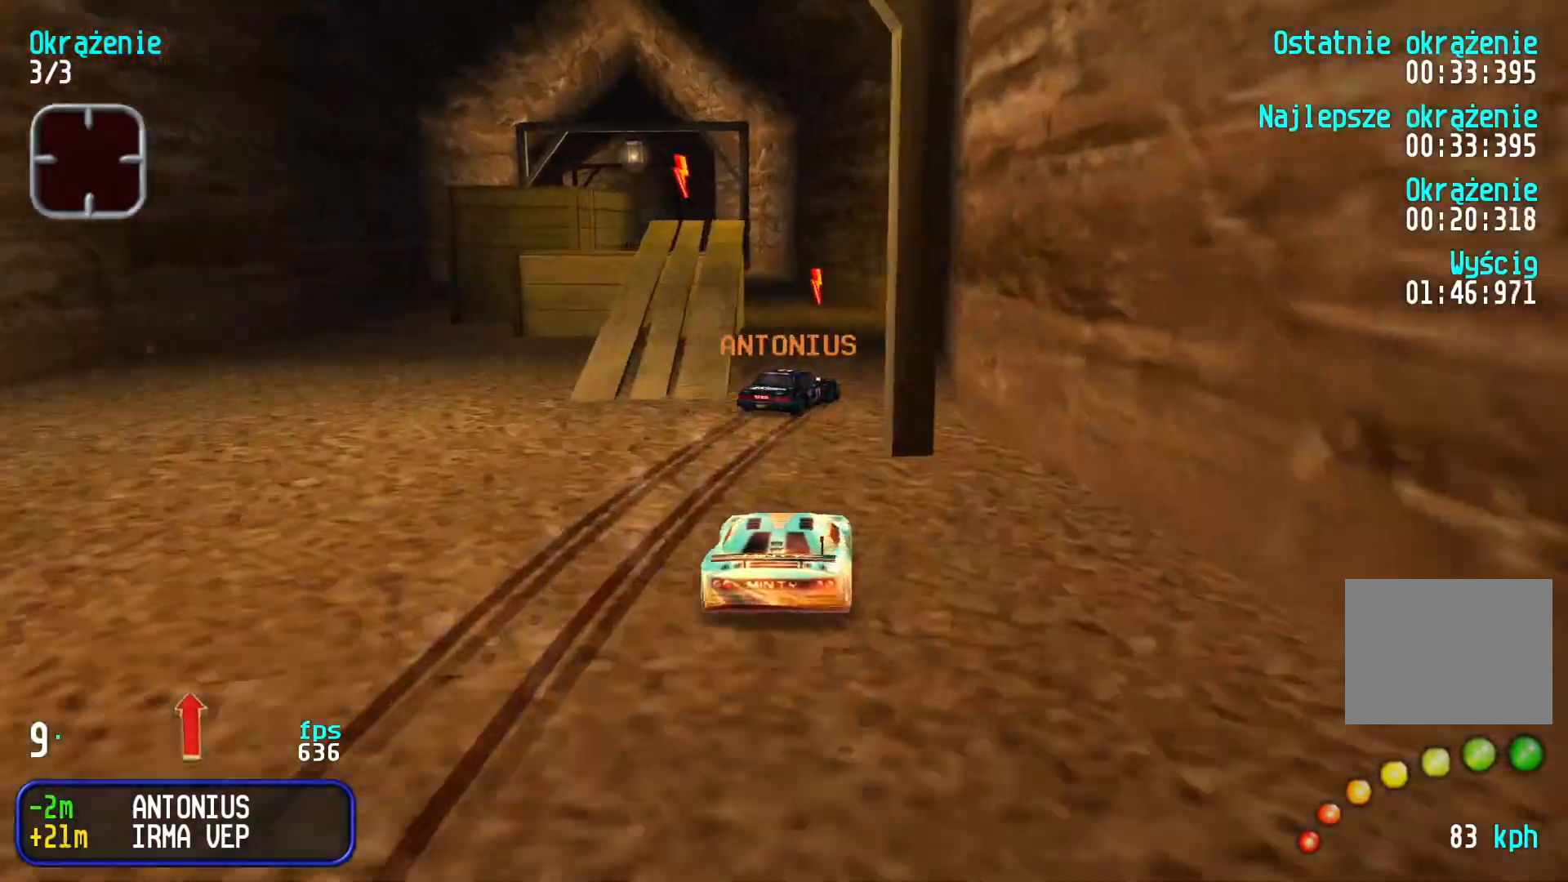
{"keys": ["up"], "events": [[83, "left", "down"], [166, "left", "up"], [316, "left", "down"], [400, "left", "up"], [450, "left", "down"], [500, "left", "up"]]}
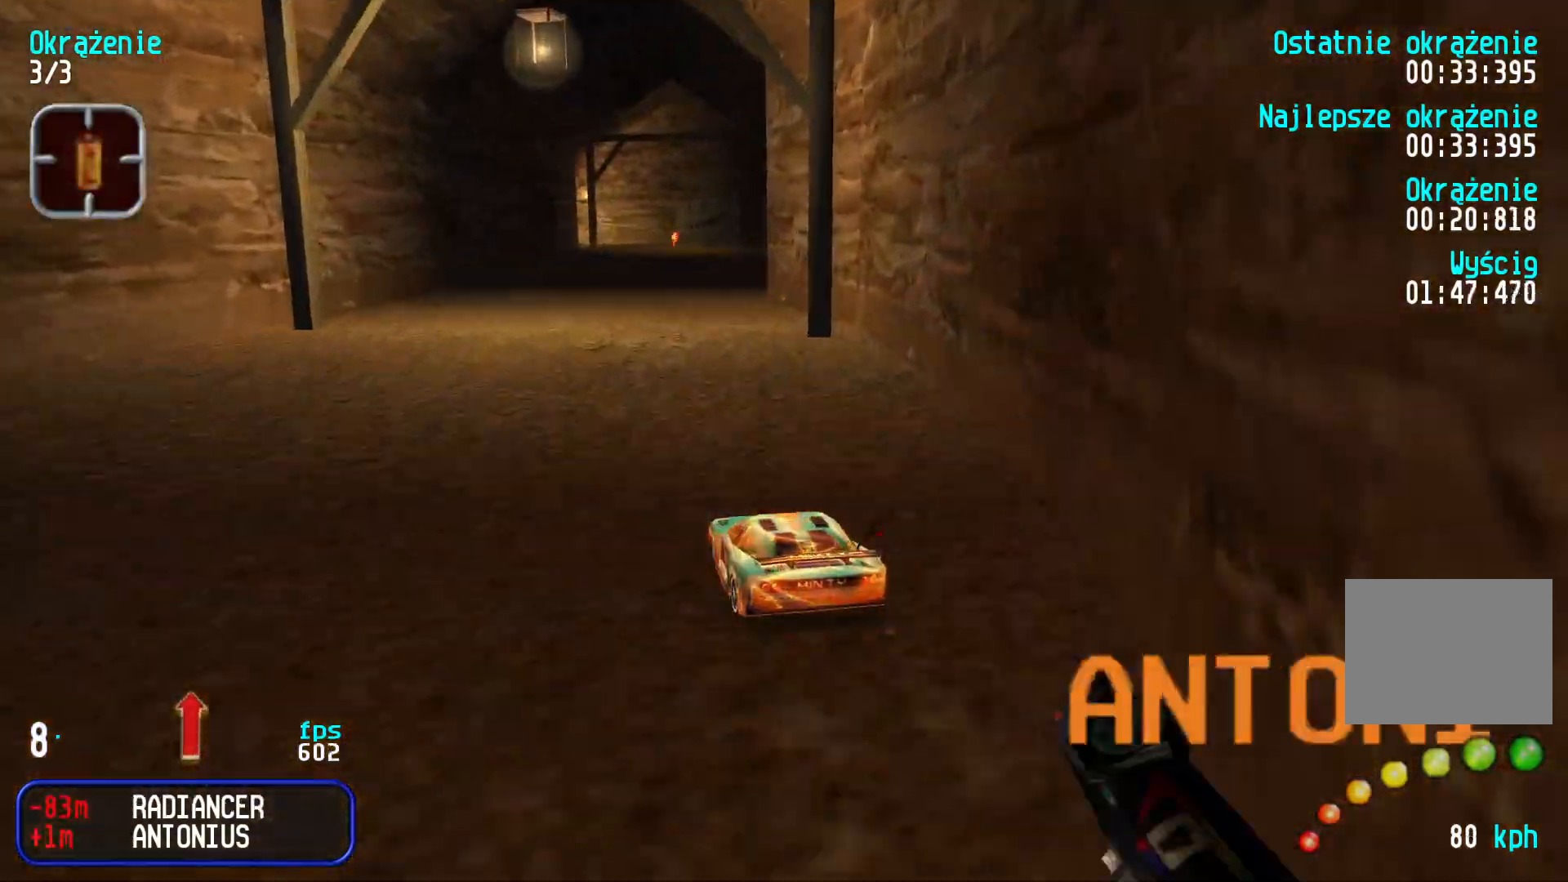
{"keys": [], "events": [[133, "right", "down"], [233, "right", "up"], [266, "right", "down"], [333, "right", "up"], [483, "up", "up"]]}
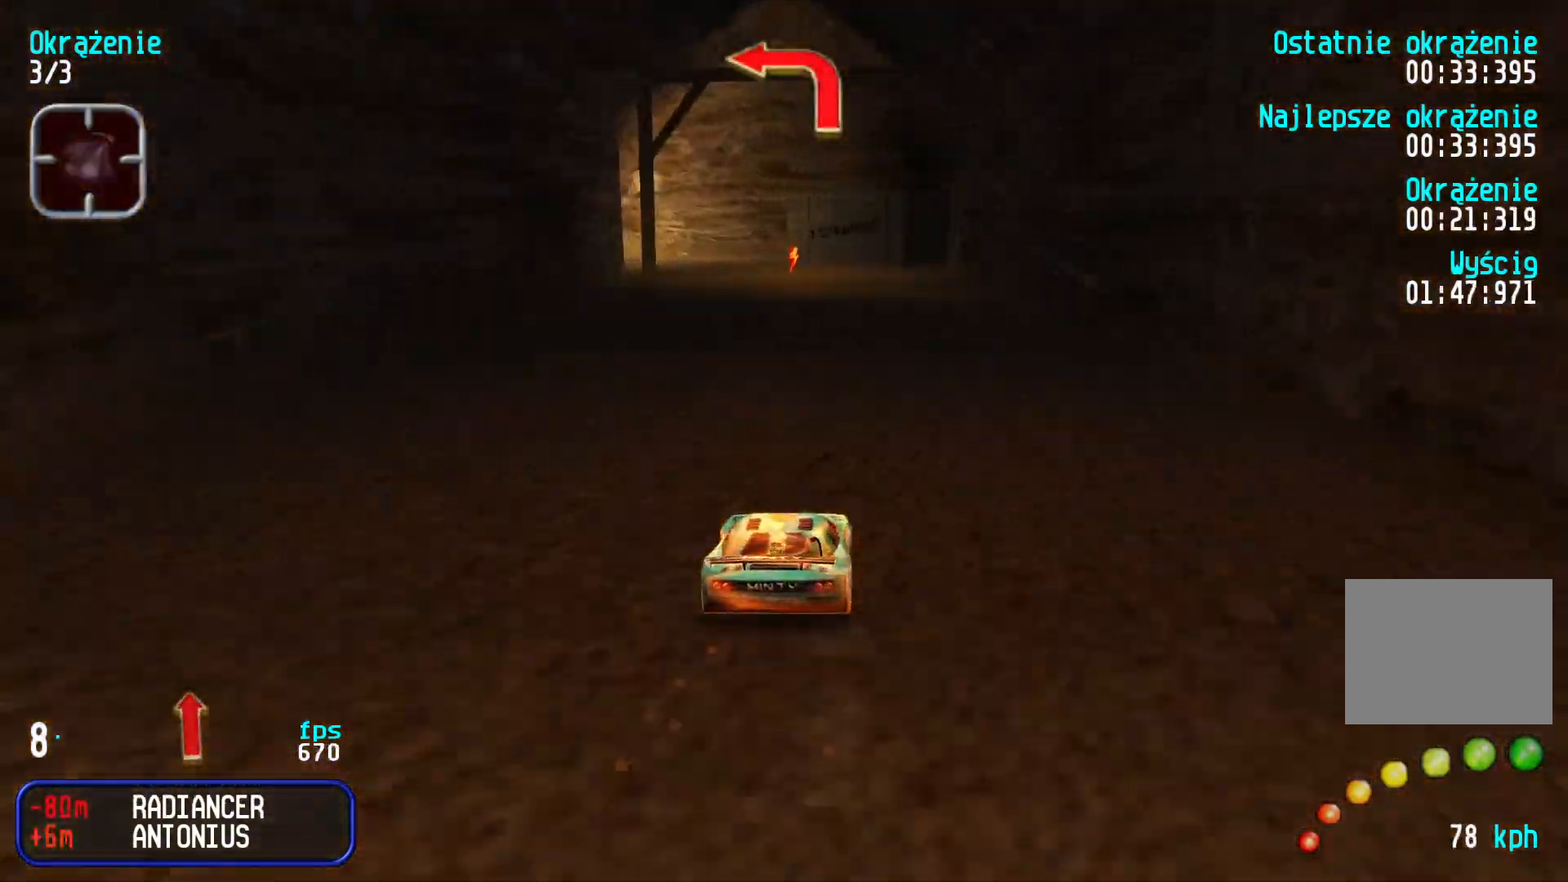
{"keys": ["left", "up"], "events": [[33, "down", "down"], [150, "left", "down"], [183, "up", "down"], [233, "down", "up"], [233, "left", "up"], [283, "left", "down"], [383, "up", "up"], [500, "up", "down"]]}
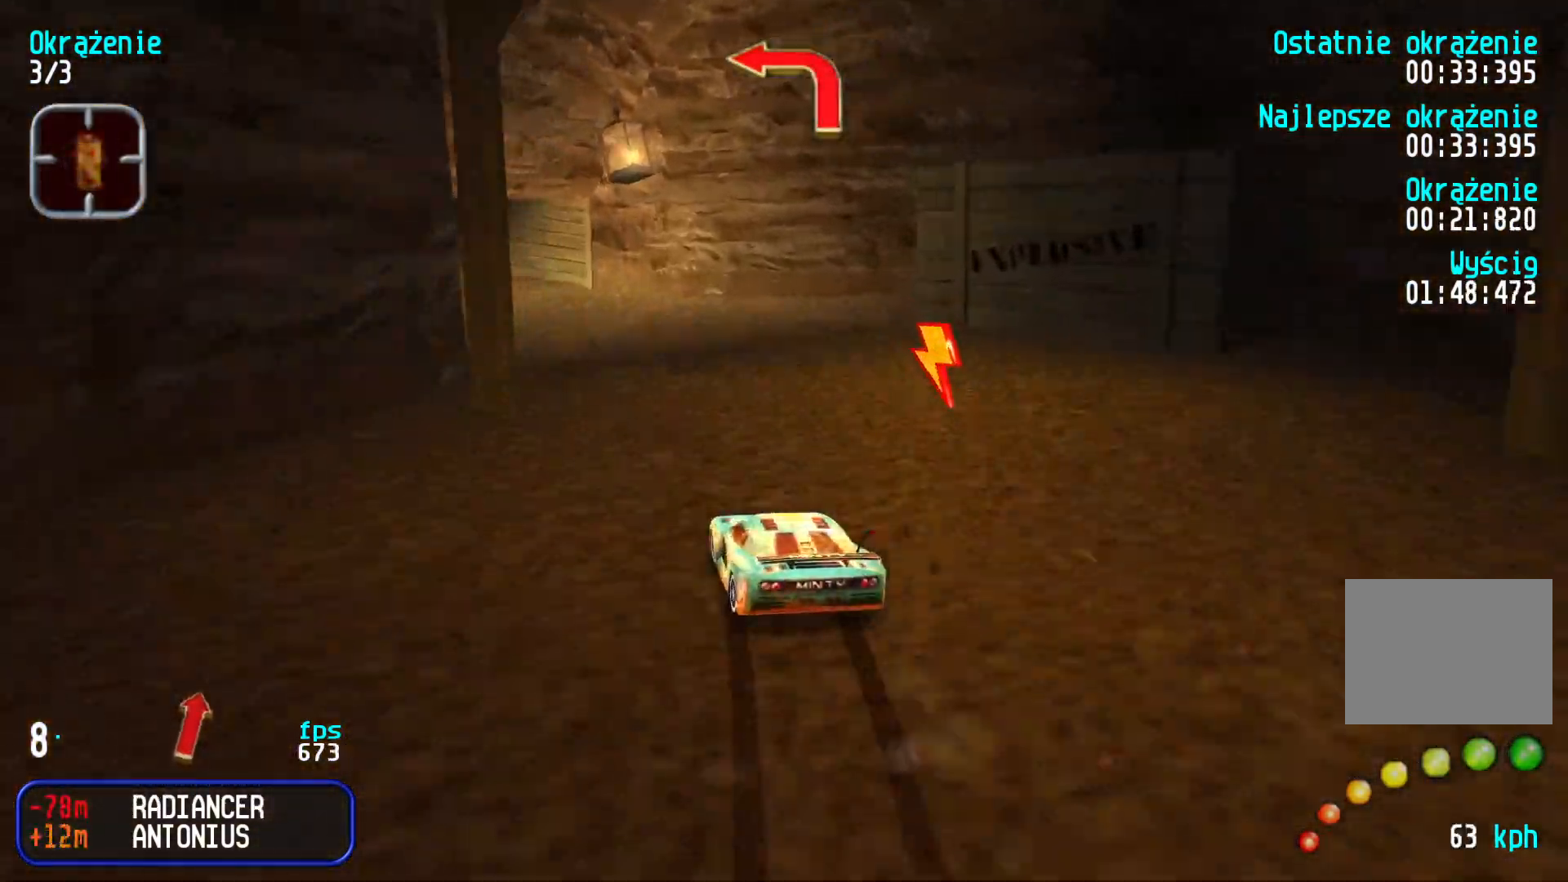
{"keys": ["up"], "events": [[66, "up", "up"], [100, "up", "down"], [250, "left", "up"], [300, "left", "down"], [433, "left", "up"]]}
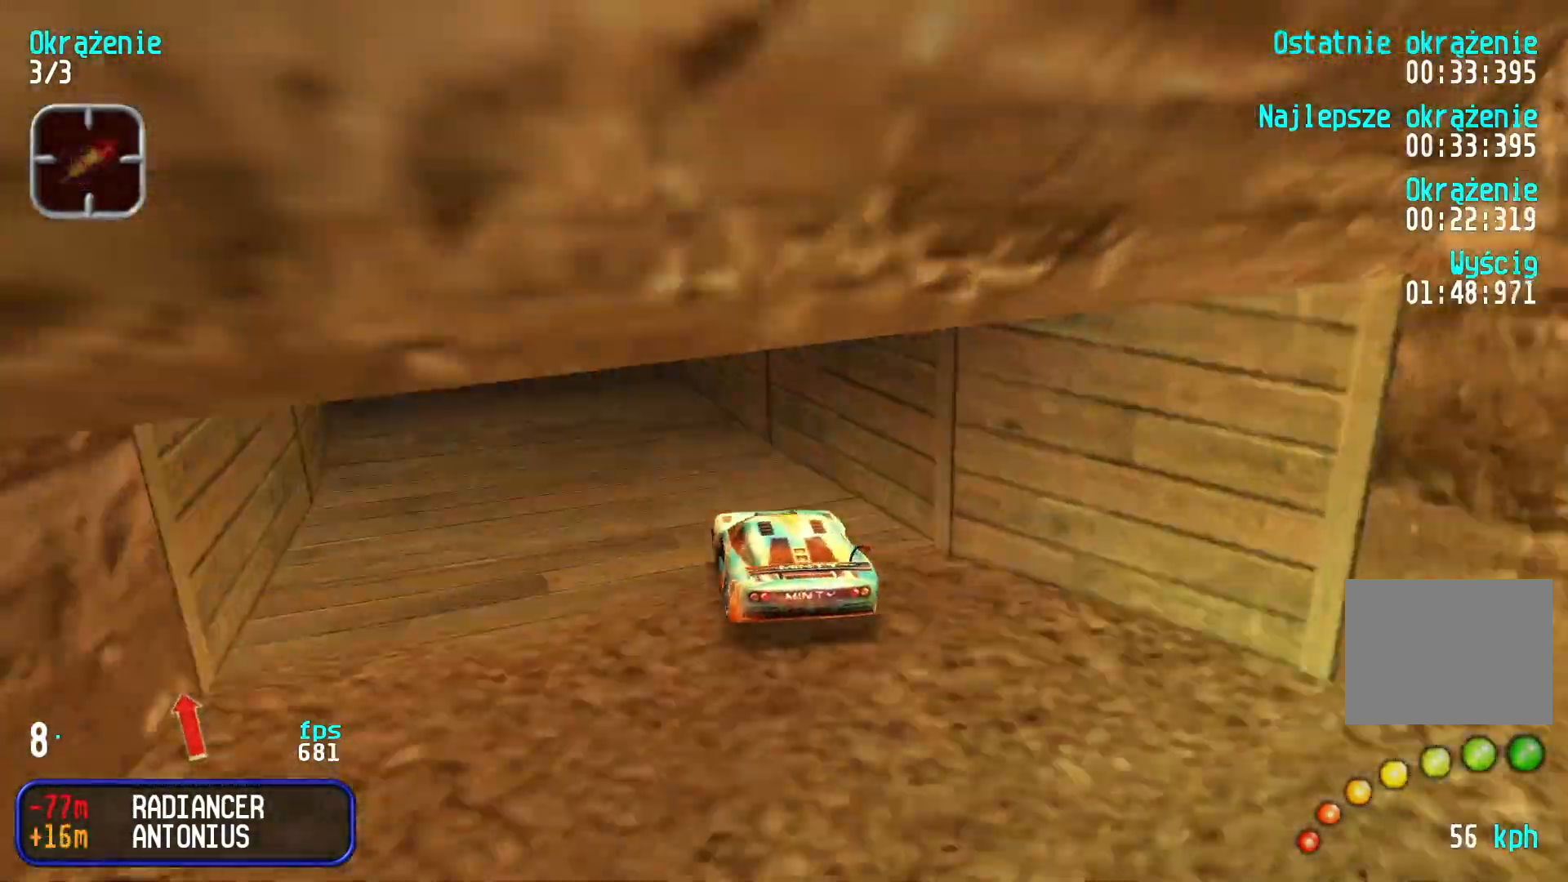
{"keys": ["up"], "events": [[83, "right", "down"], [233, "right", "up"], [283, "right", "down"], [500, "right", "up"]]}
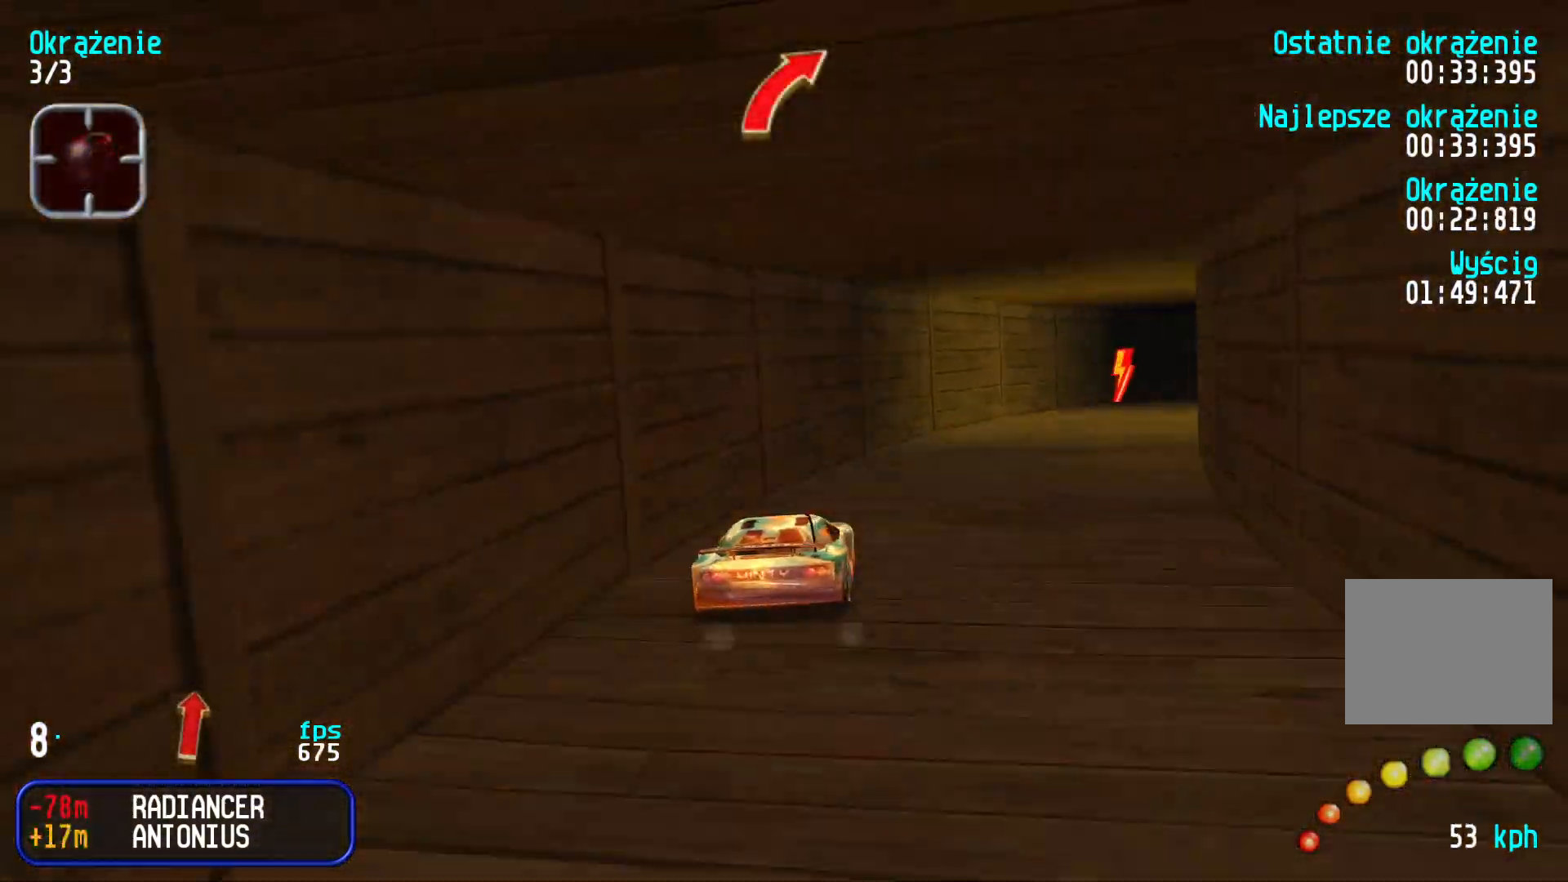
{"keys": ["right", "up"], "events": [[66, "right", "down"], [250, "right", "up"], [300, "right", "down"], [466, "right", "up"], [500, "right", "down"]]}
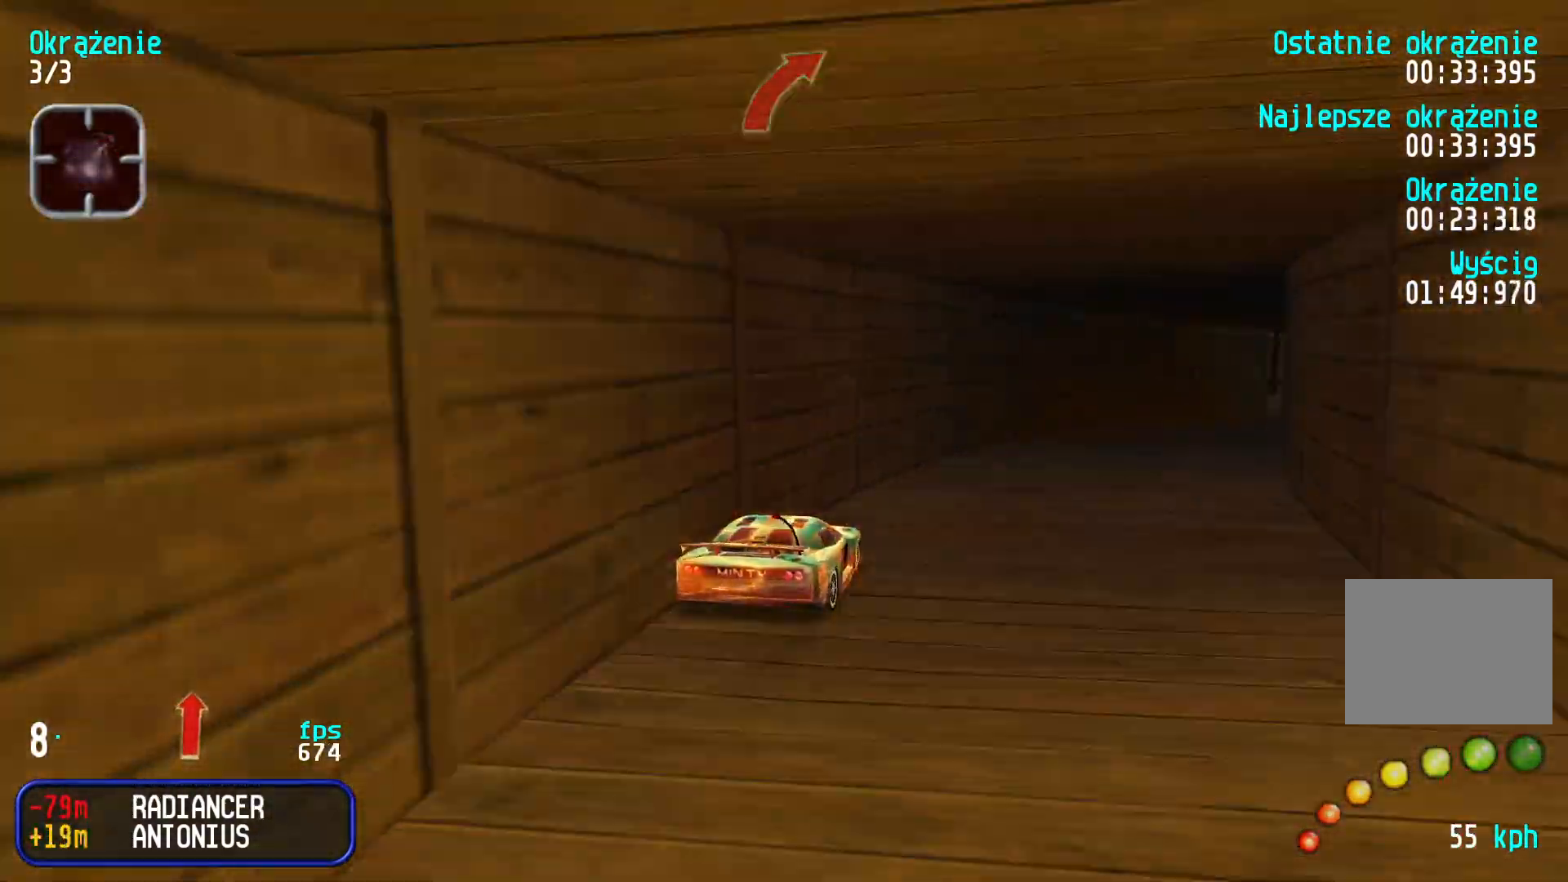
{"keys": ["right", "up"], "events": [[166, "right", "up"], [200, "right", "down"], [366, "right", "up"], [416, "right", "down"]]}
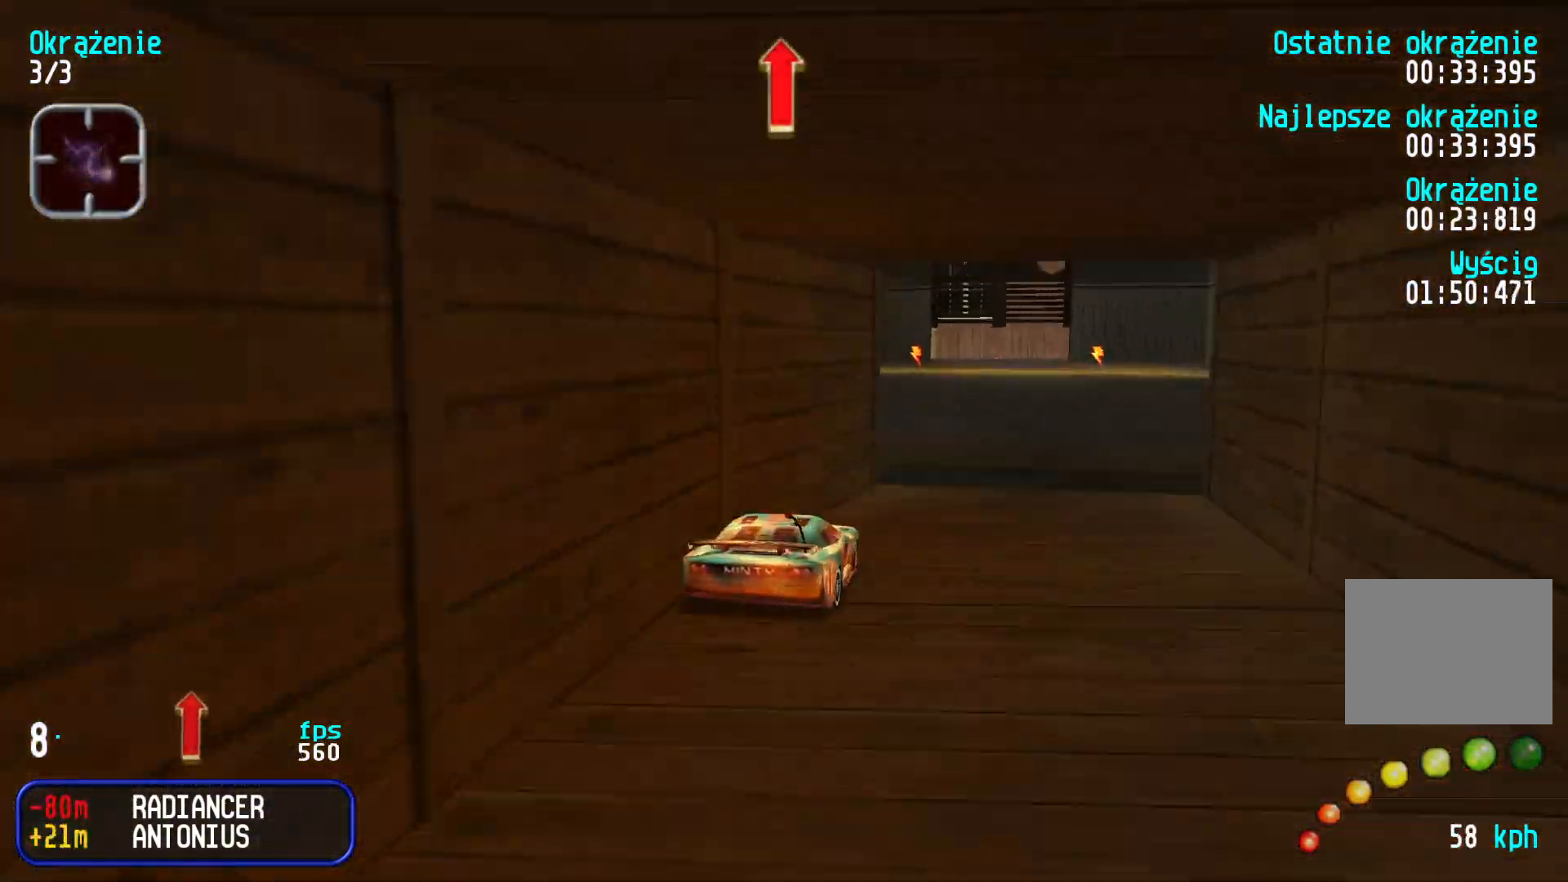
{"keys": ["left", "up"], "events": [[83, "right", "up"], [383, "left", "down"]]}
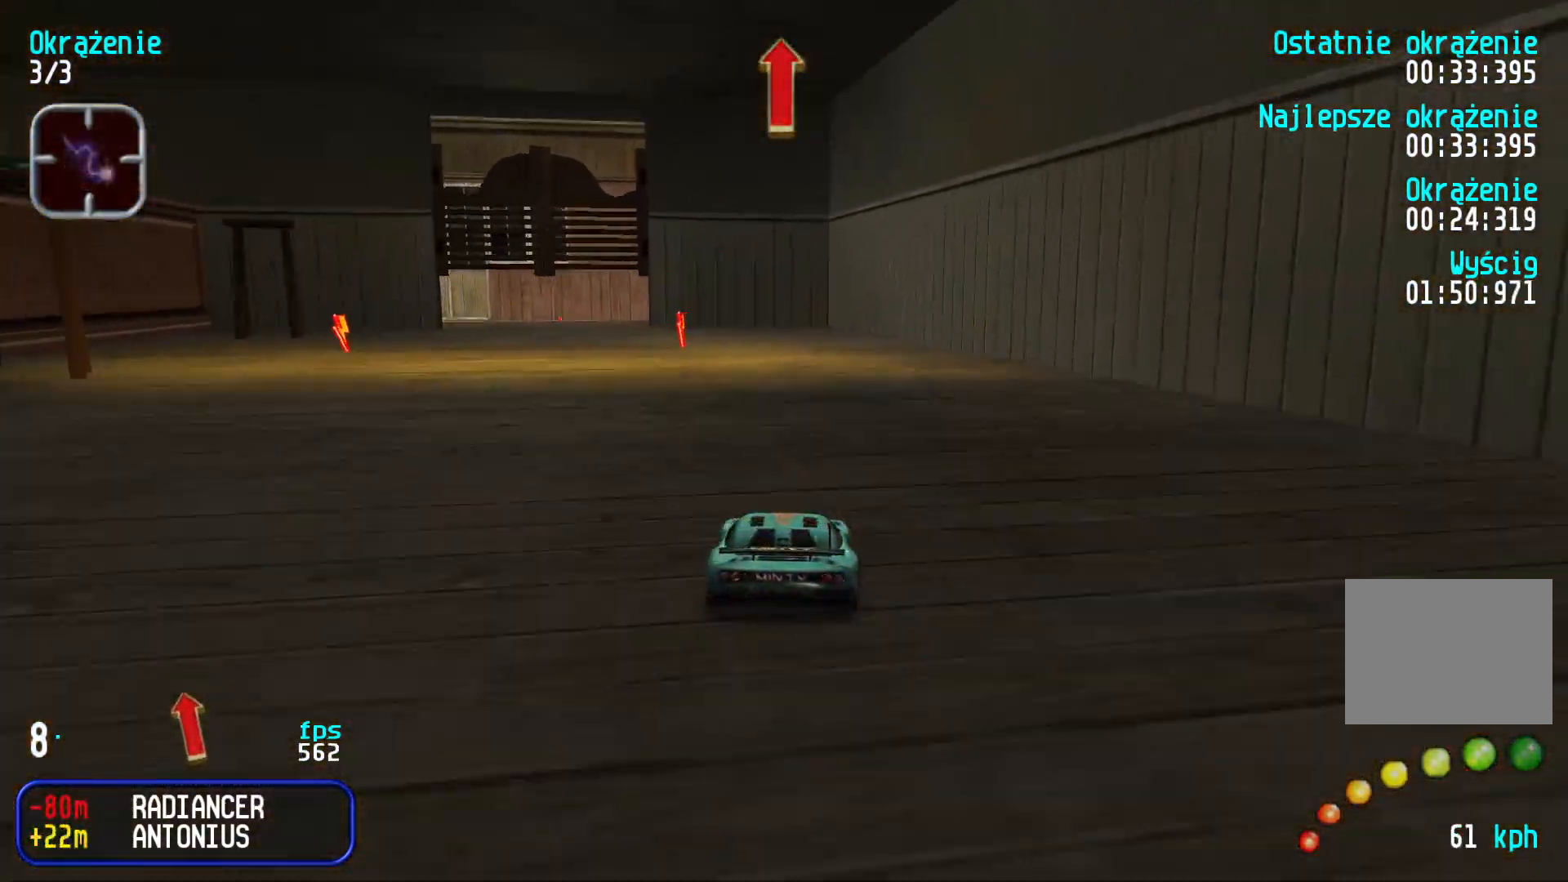
{"keys": ["left", "up"], "events": [[33, "left", "up"], [50, "left", "down"], [283, "left", "up"], [333, "left", "down"]]}
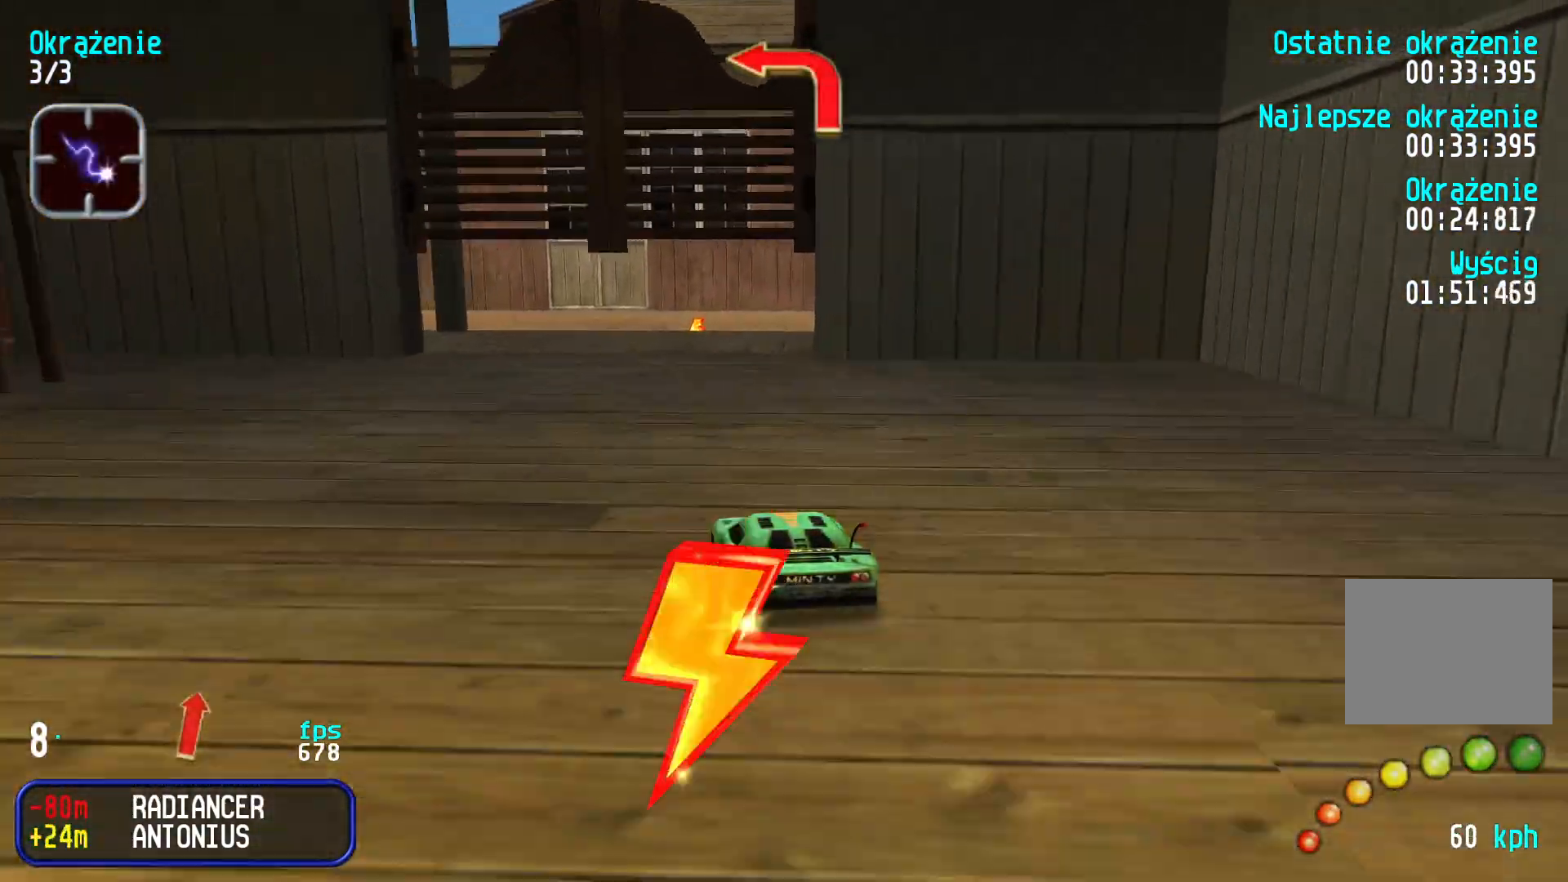
{"keys": ["left", "up"], "events": [[133, "left", "up"], [166, "left", "down"]]}
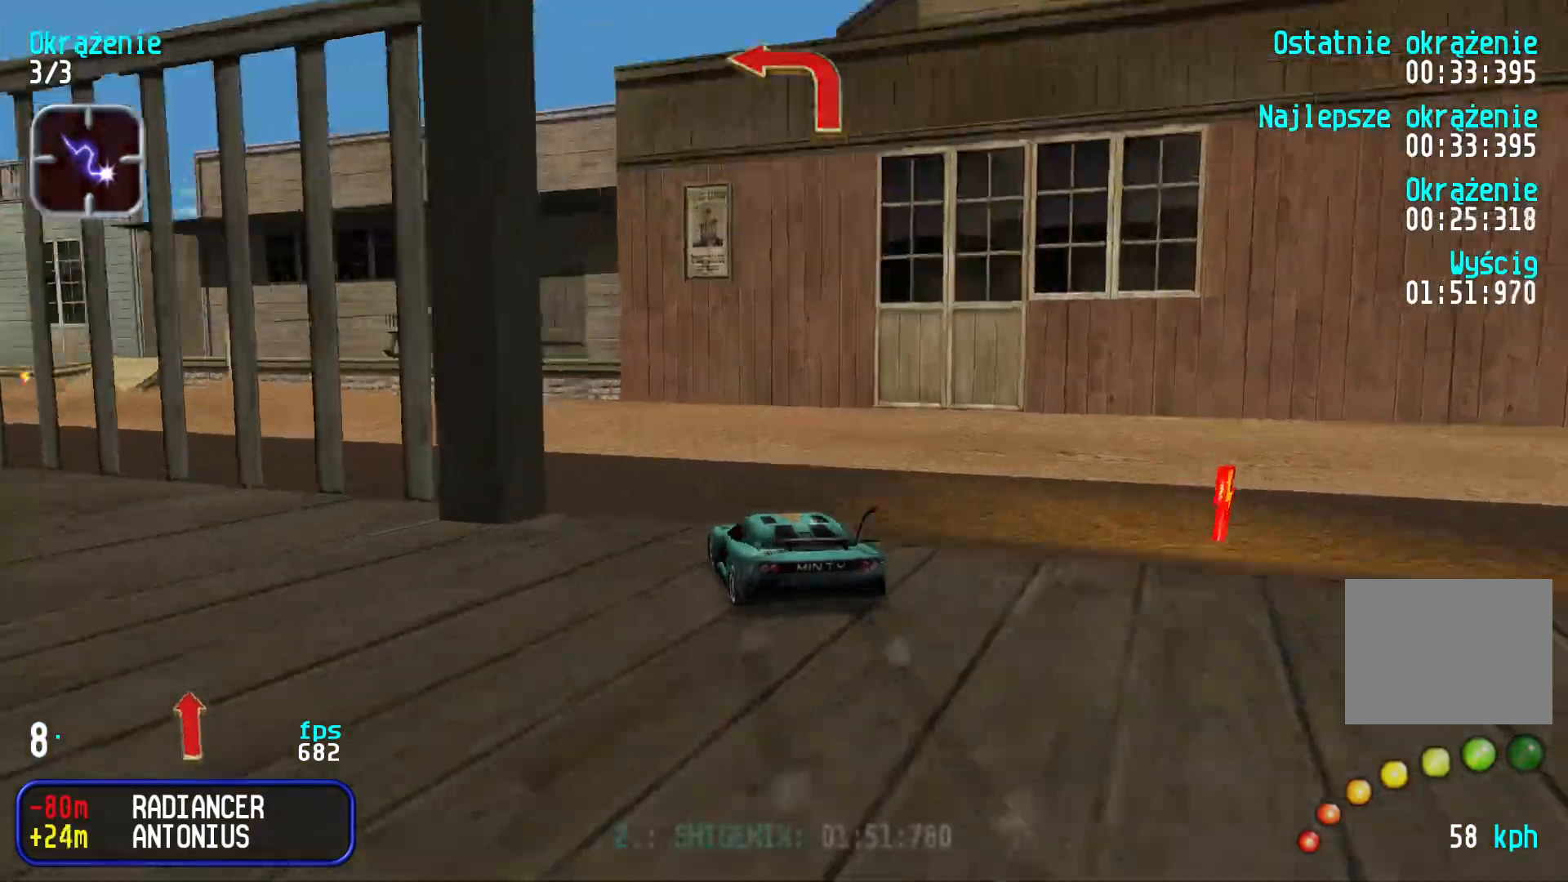
{"keys": ["left", "up"], "events": [[83, "left", "up"], [283, "left", "down"], [433, "left", "up"], [483, "left", "down"]]}
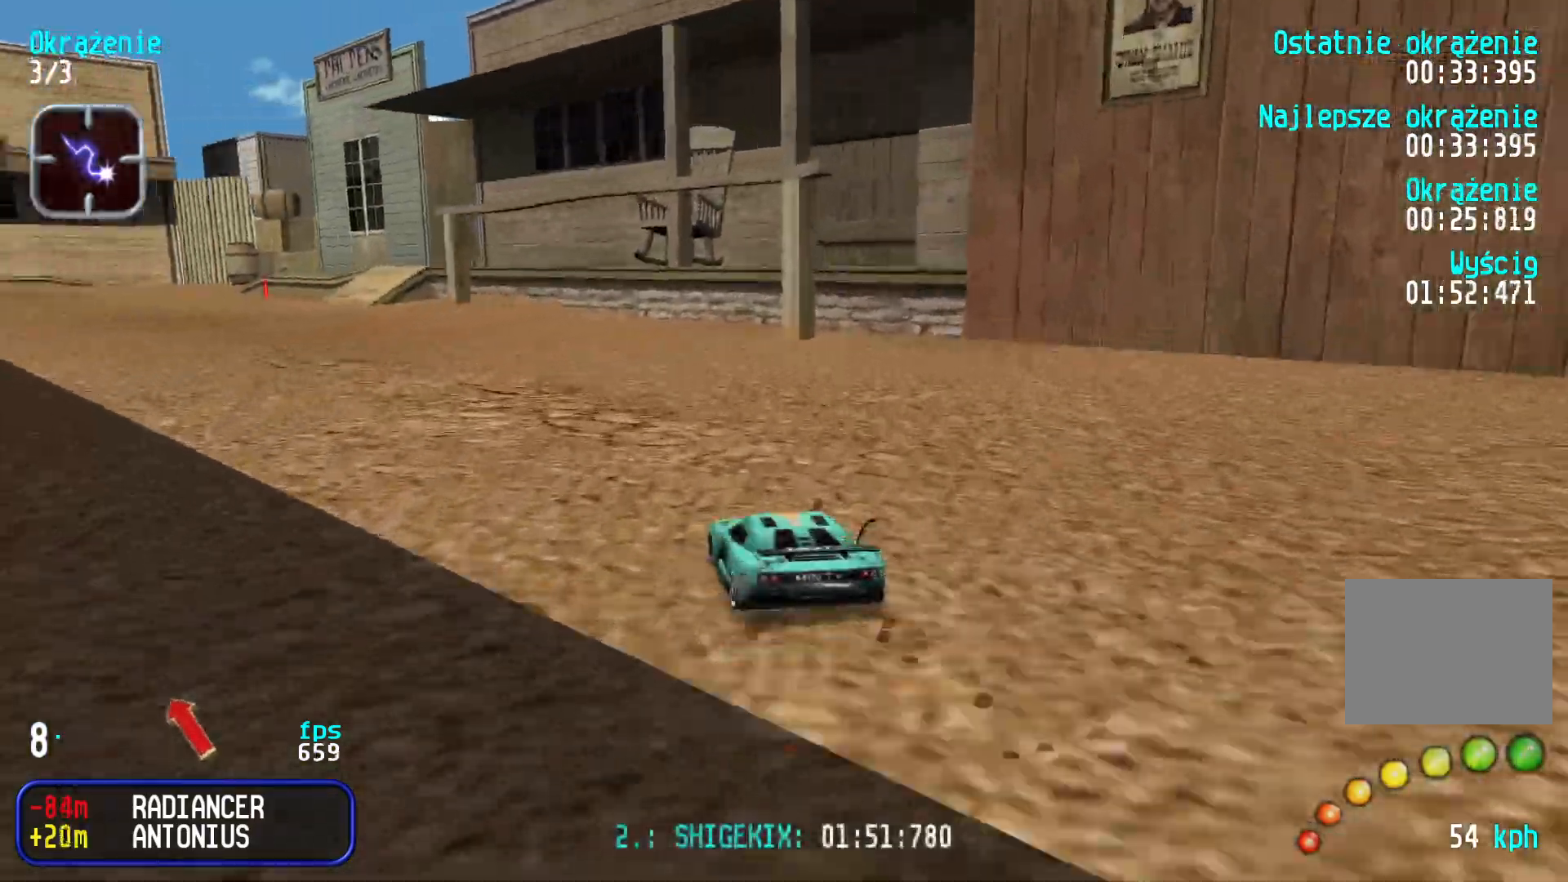
{"keys": ["up"], "events": [[150, "left", "up"], [200, "left", "down"], [316, "left", "up"], [383, "left", "down"], [483, "left", "up"]]}
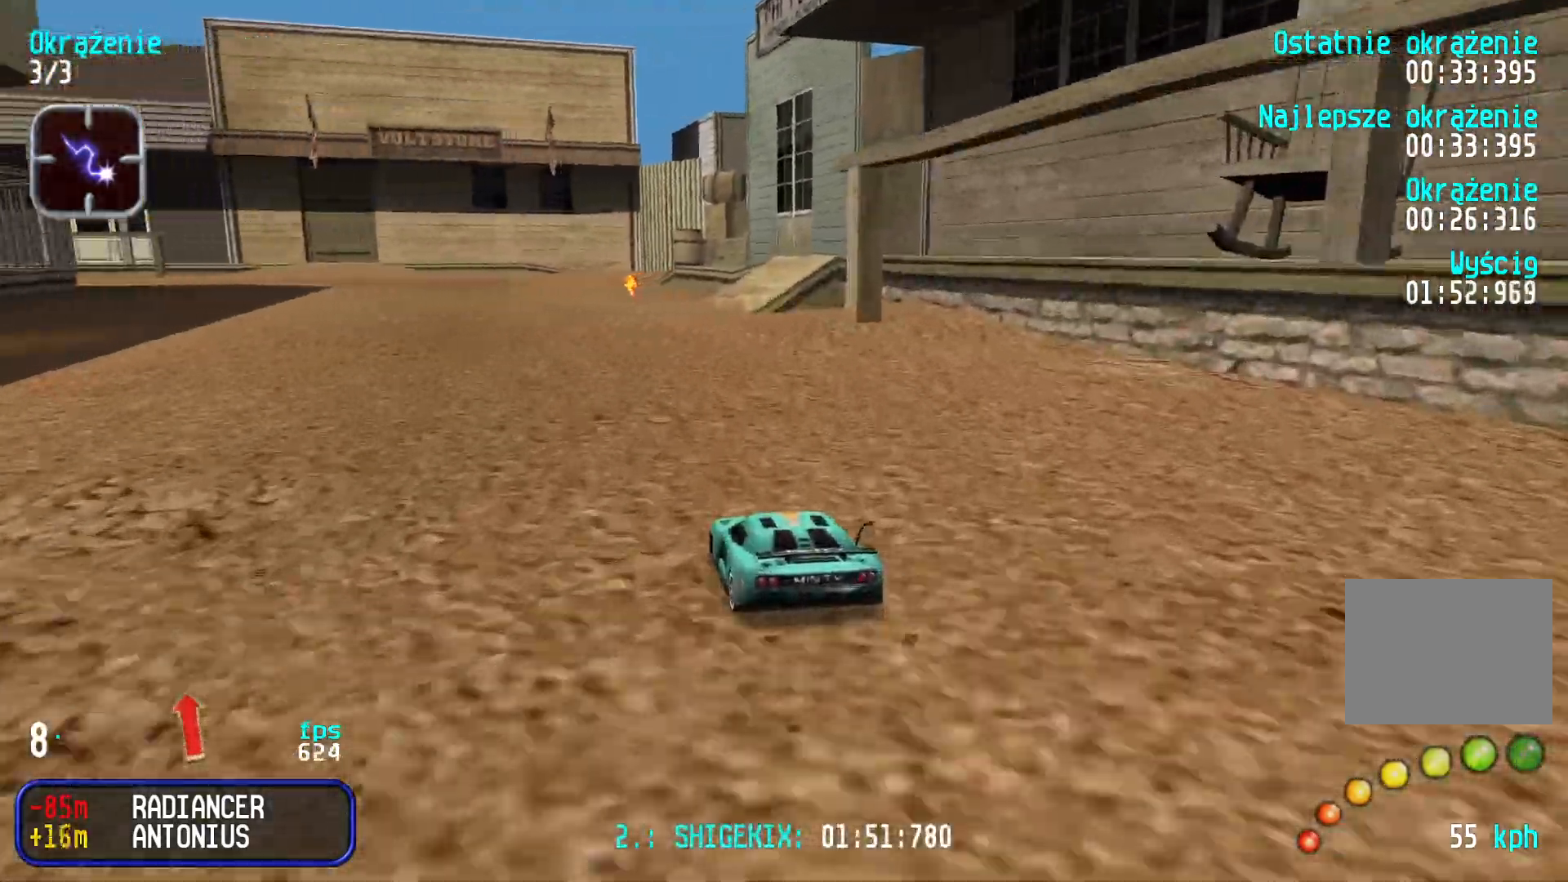
{"keys": ["left", "up"], "events": [[50, "left", "down"], [133, "left", "up"], [200, "left", "down"], [283, "left", "up"], [350, "left", "down"], [416, "left", "up"], [483, "left", "down"]]}
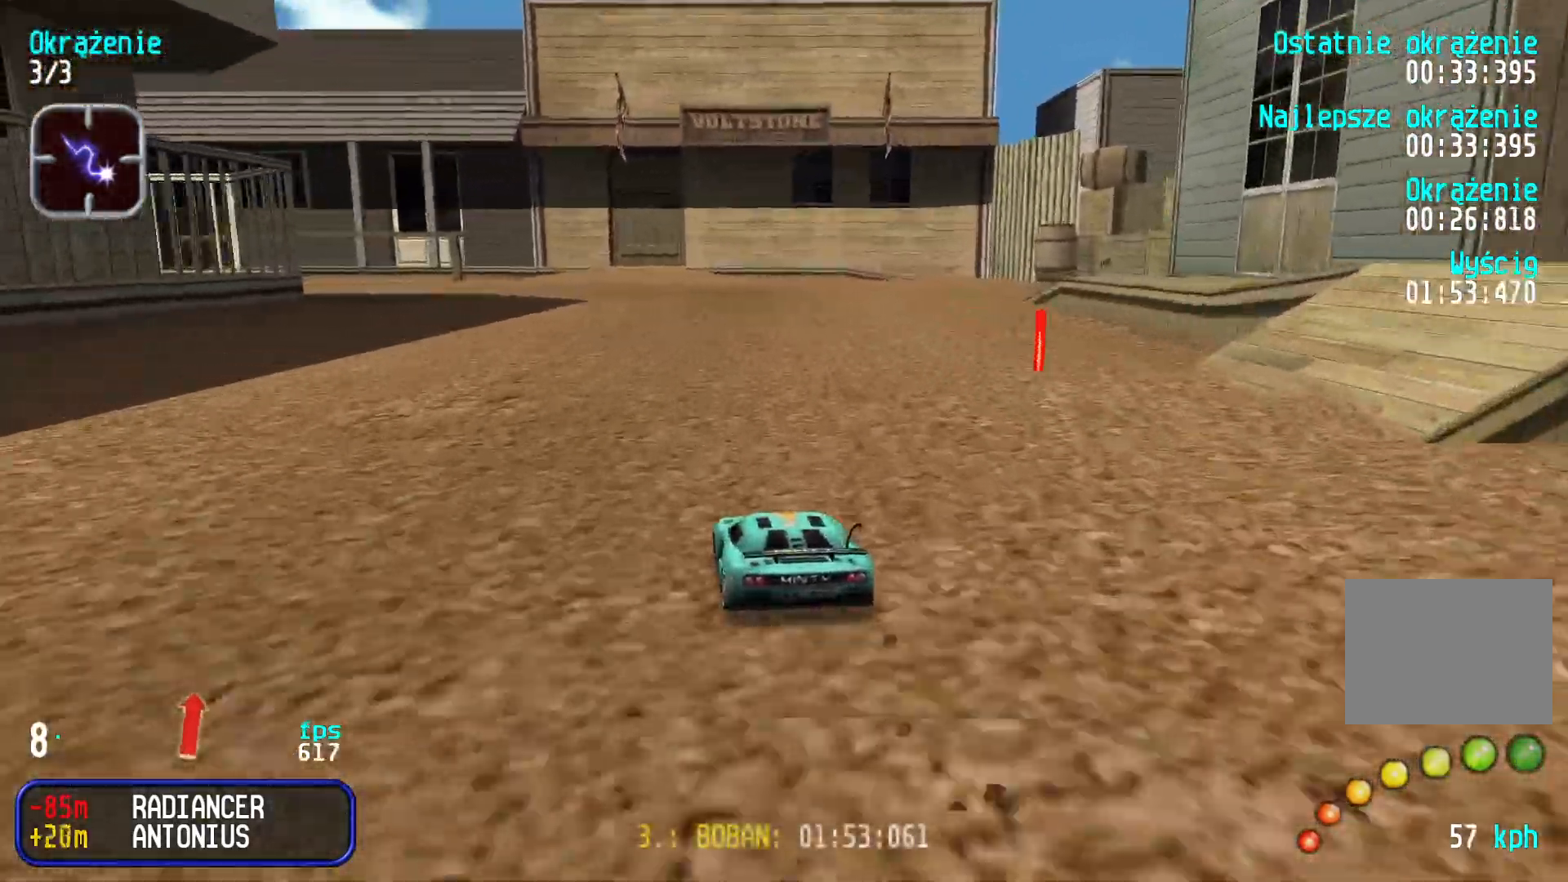
{"keys": ["left", "up"], "events": [[83, "left", "up"], [133, "left", "down"], [250, "left", "up"], [316, "left", "down"], [400, "left", "up"], [500, "left", "down"]]}
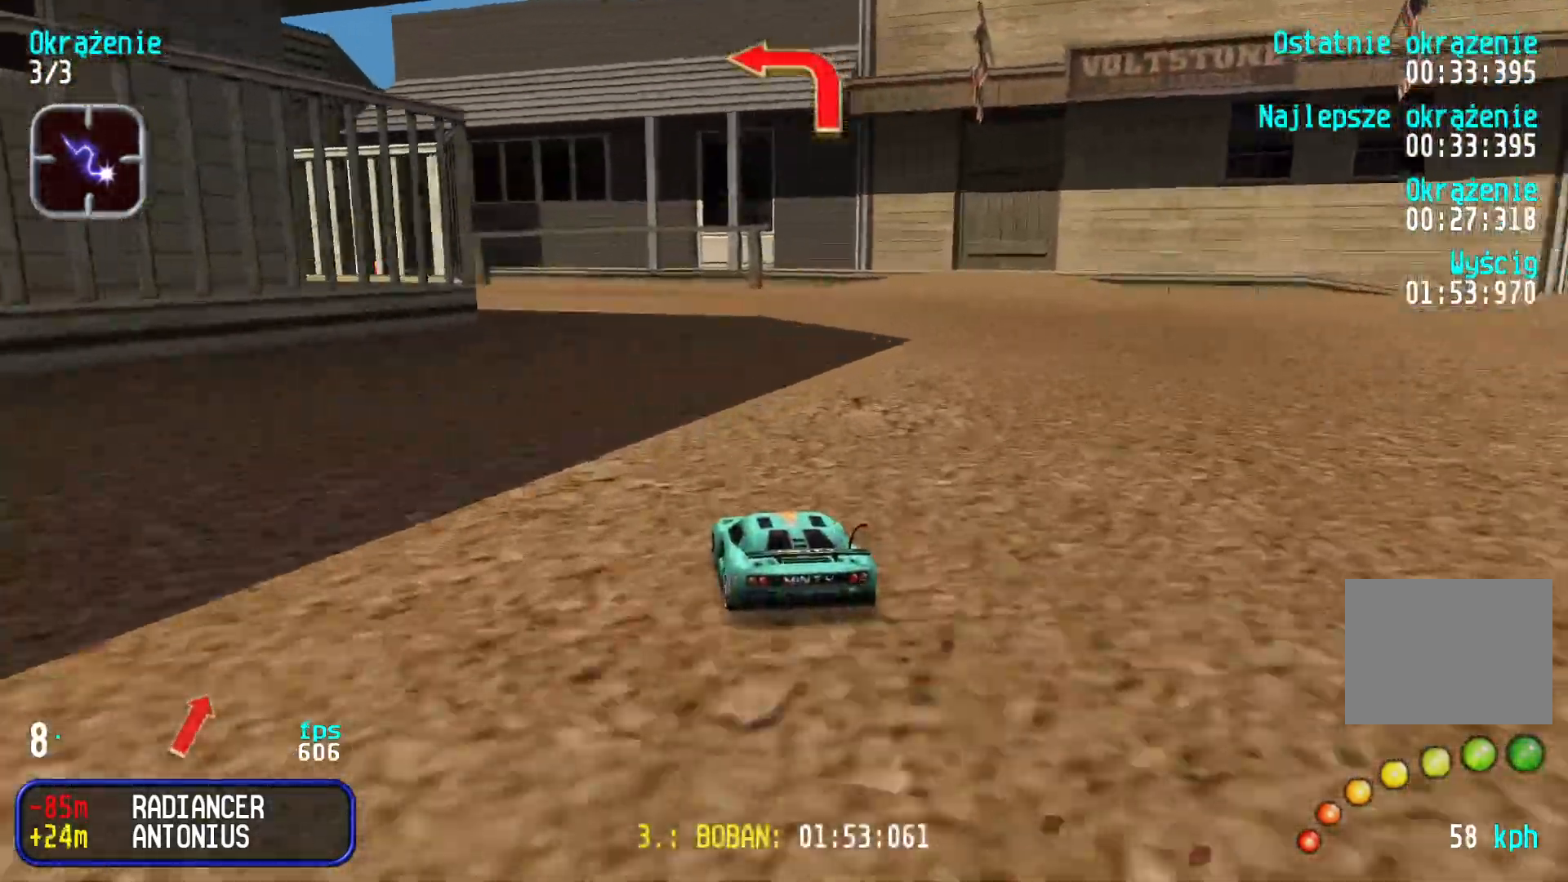
{"keys": ["up"], "events": [[83, "left", "up"], [166, "left", "down"], [283, "left", "up"], [350, "left", "down"], [483, "left", "up"]]}
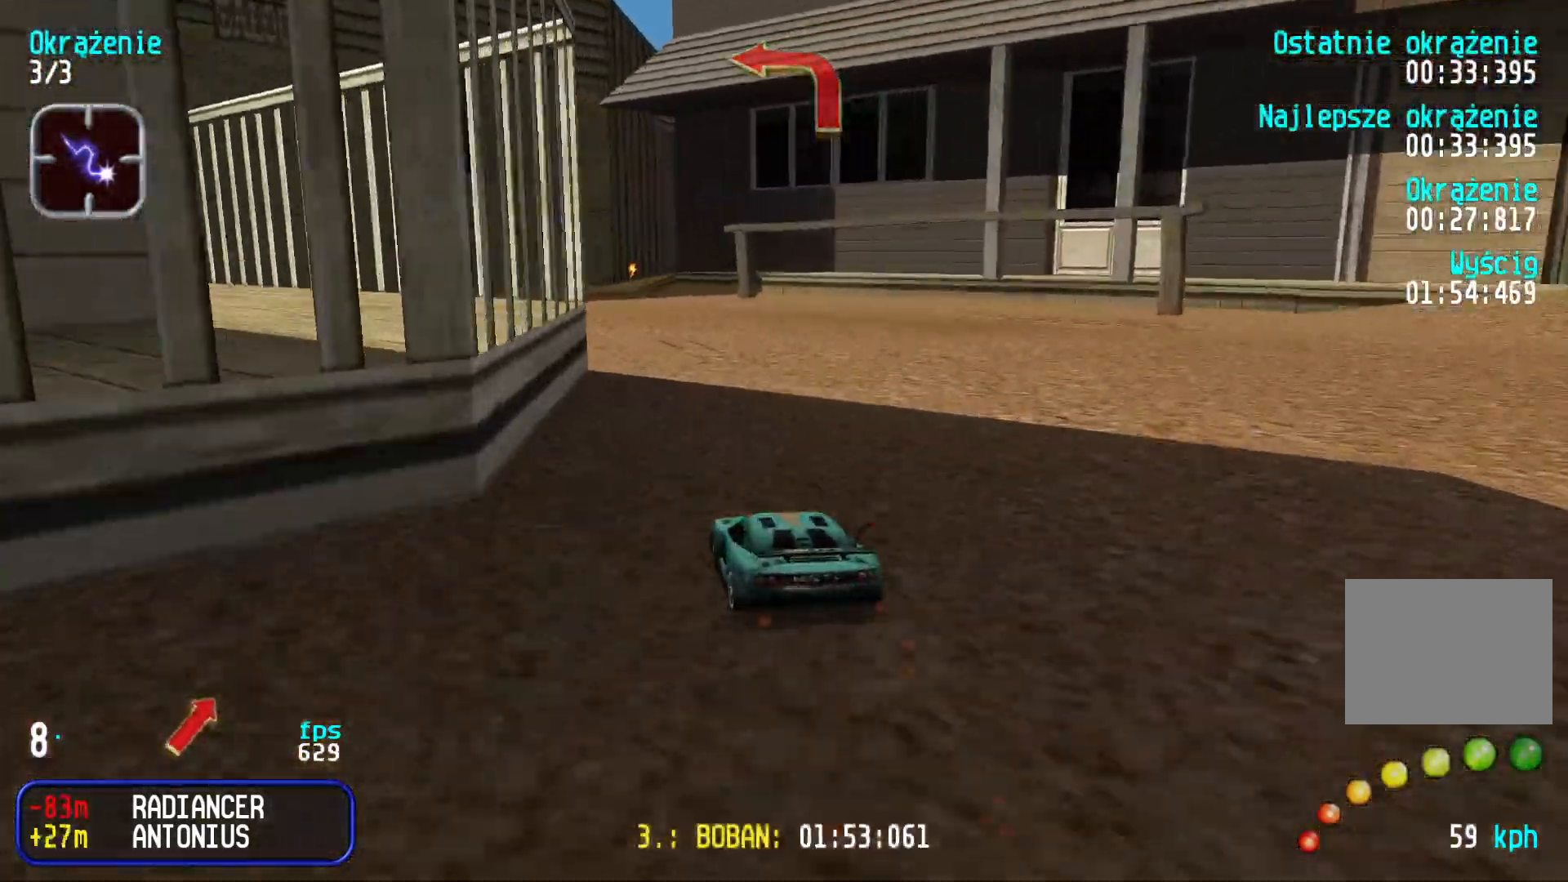
{"keys": ["up"], "events": [[66, "left", "down"], [166, "left", "up"], [233, "left", "down"], [300, "left", "up"]]}
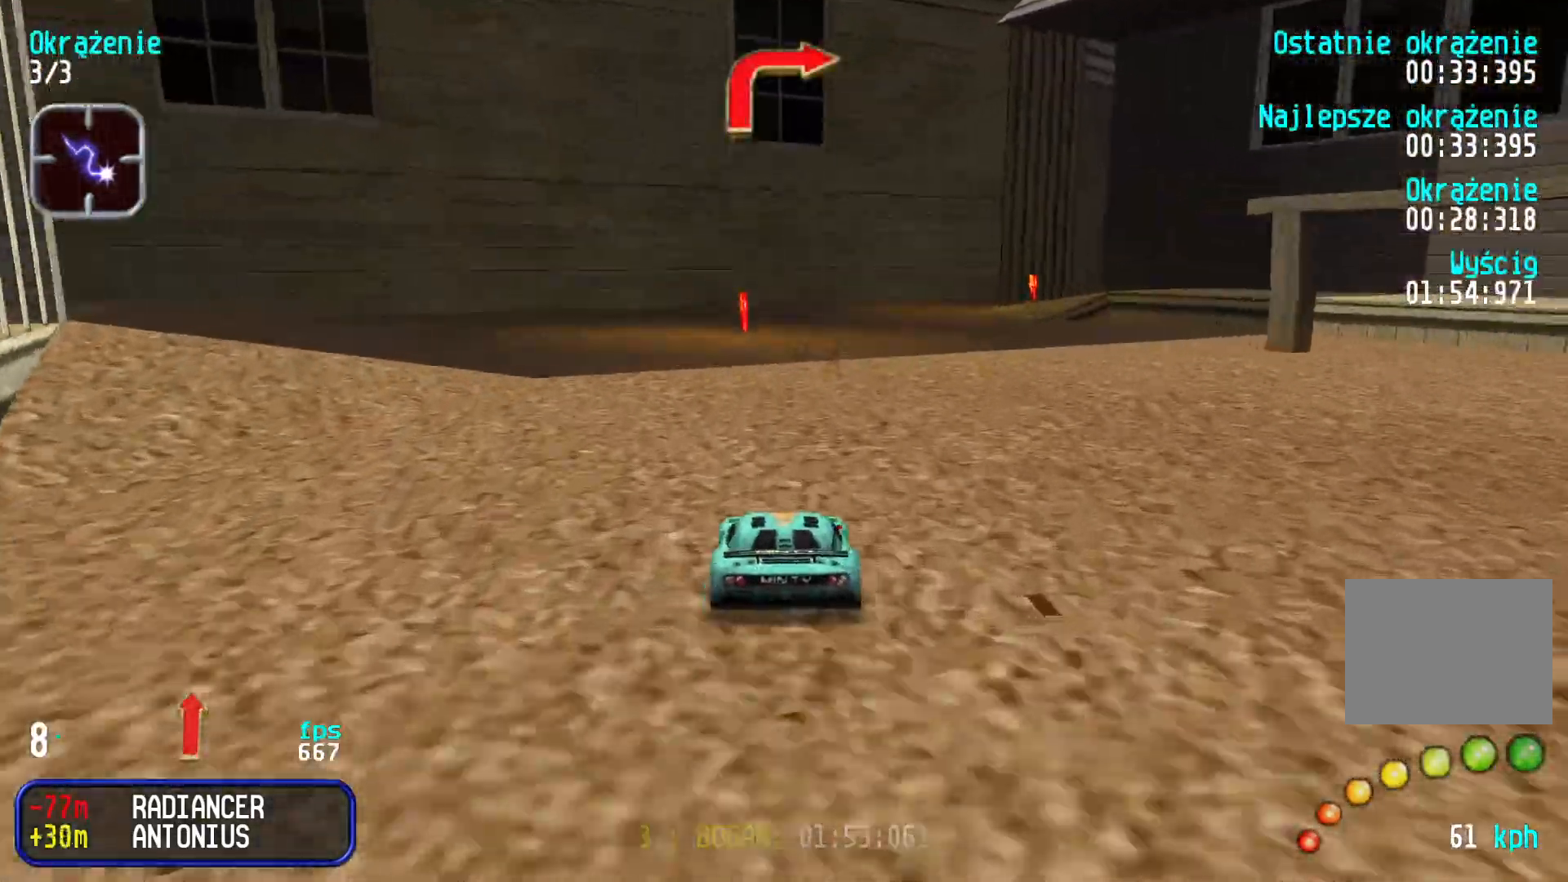
{"keys": ["right", "up"], "events": [[66, "right", "down"], [166, "right", "up"], [233, "right", "down"], [350, "right", "up"], [383, "right", "down"]]}
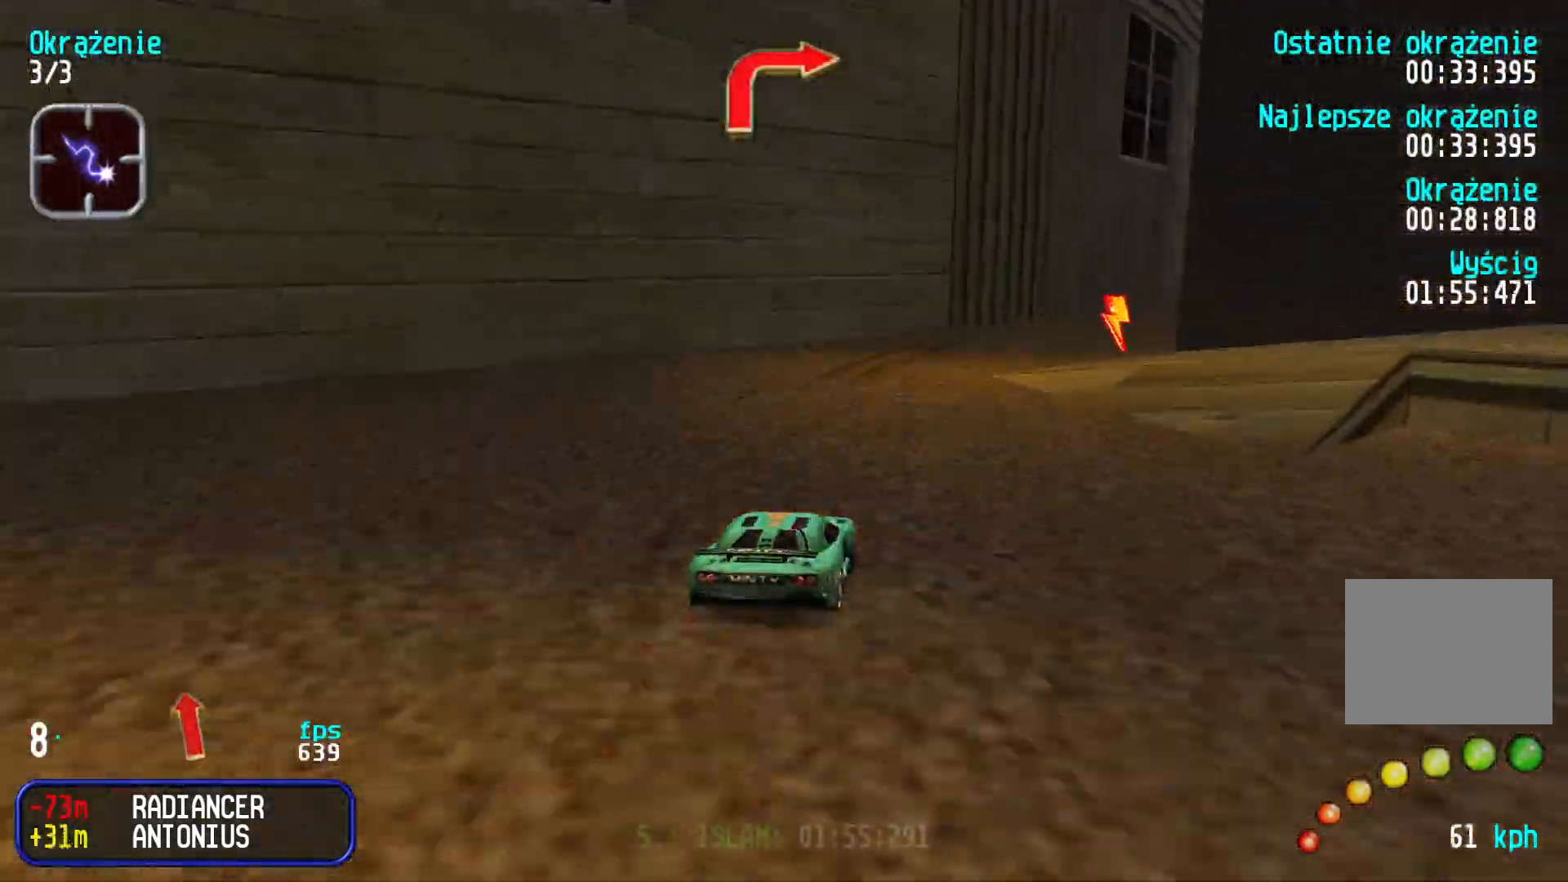
{"keys": ["right", "up"], "events": [[33, "right", "up"], [100, "right", "down"], [233, "right", "up"], [283, "right", "down"], [400, "right", "up"], [483, "right", "down"]]}
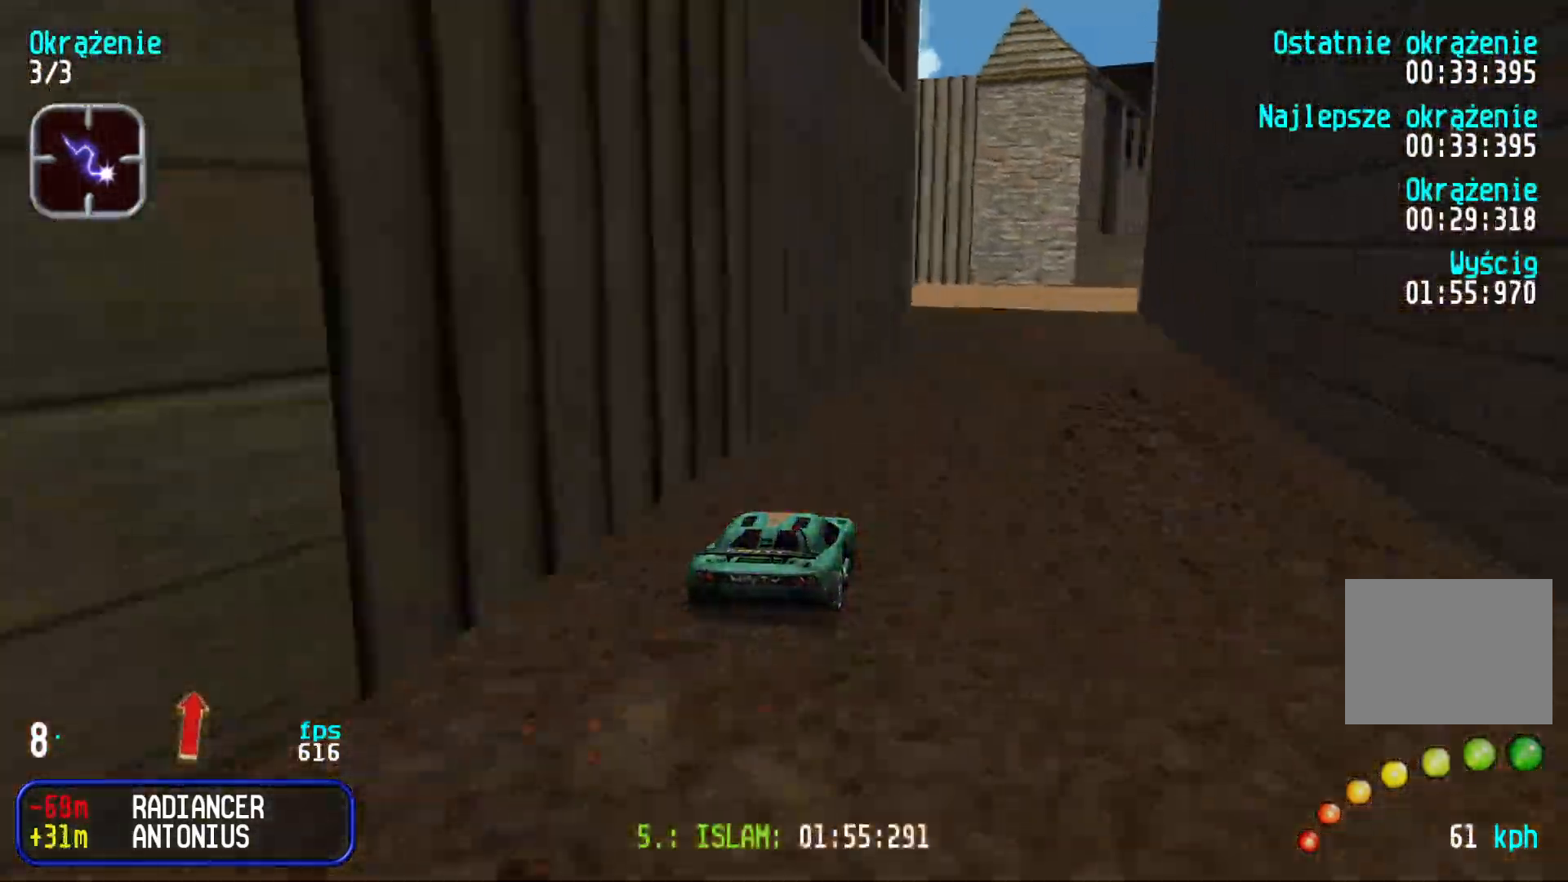
{"keys": ["right", "up"], "events": [[83, "right", "up"], [133, "right", "down"], [266, "right", "up"], [316, "right", "down"], [416, "right", "up"], [466, "right", "down"]]}
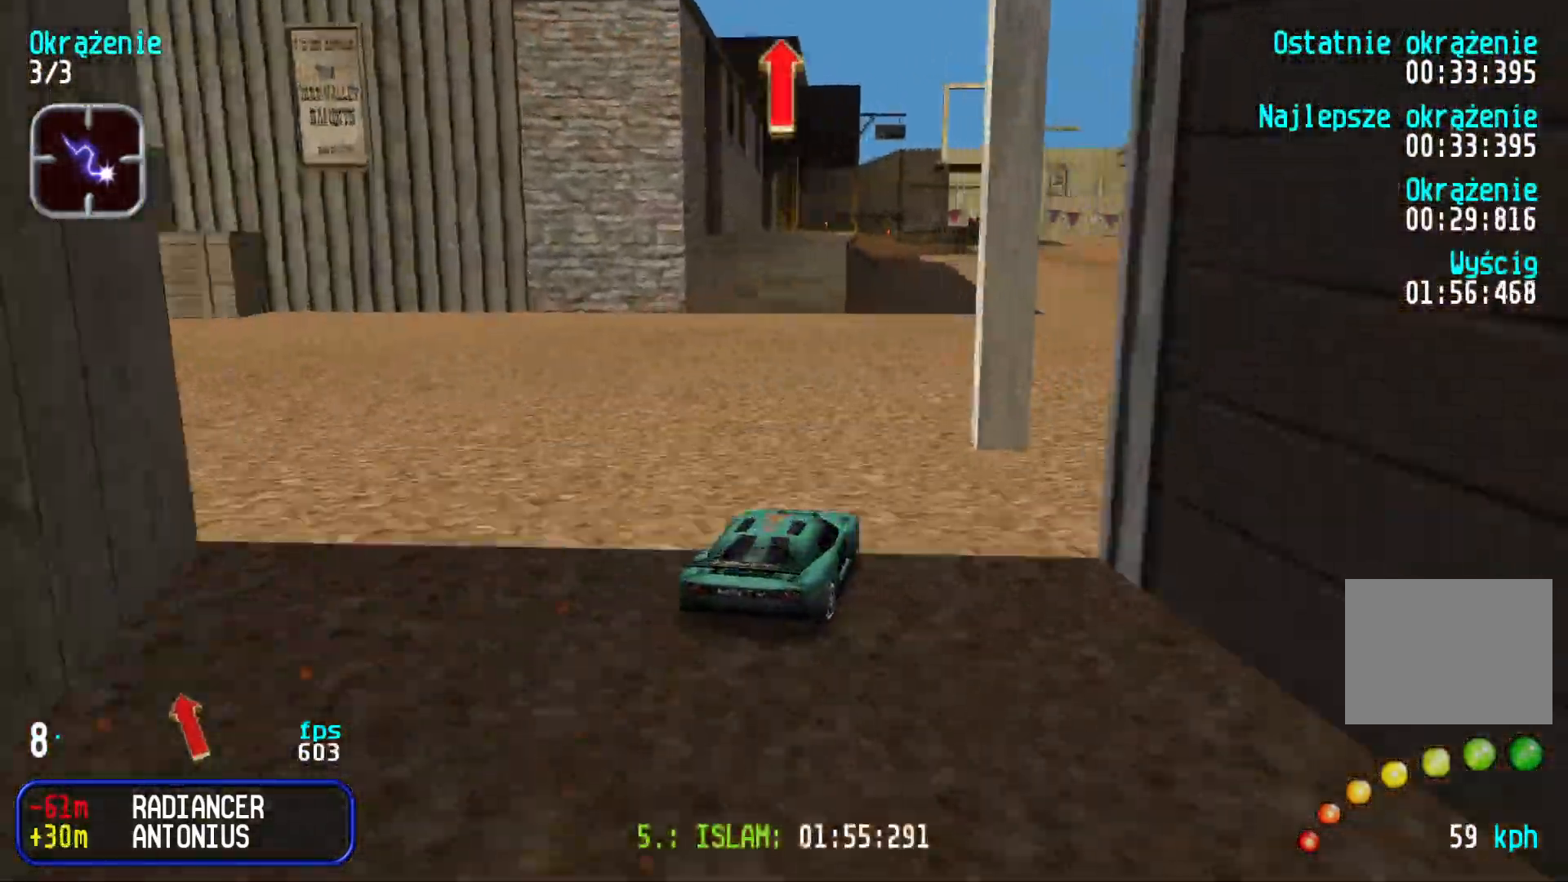
{"keys": ["right", "up"], "events": [[50, "right", "up"], [350, "right", "down"], [450, "right", "up"], [500, "right", "down"]]}
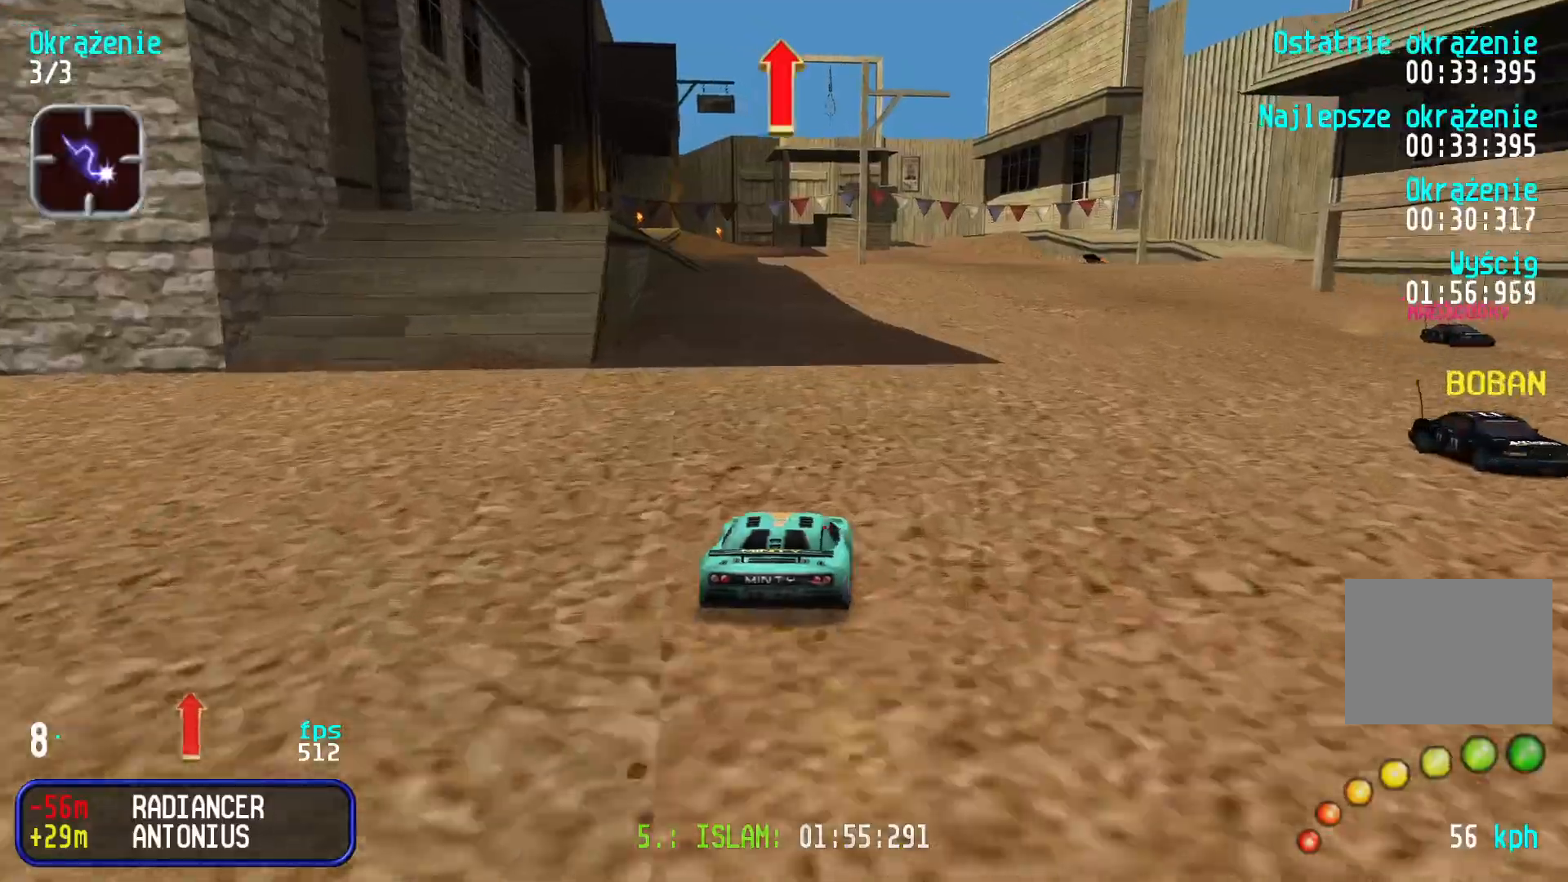
{"keys": ["up"], "events": [[116, "right", "up"], [200, "right", "down"], [266, "right", "up"]]}